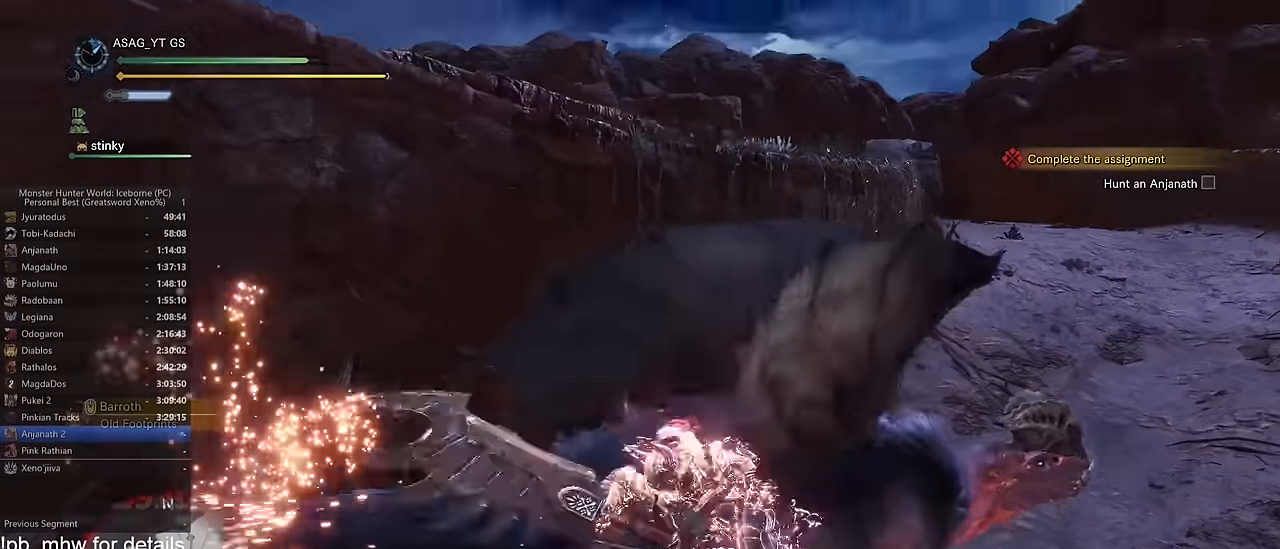
Gameplay with keyboard and mouse; each line is a JSON object with the keys and mouse buttons held at the frame after it. "events" lists presses ("down") and releases ("up") of "1", "2", "3", "4", "5", "a", "alt", "c", "caps_lock", "ctrl", "d", "e", "f", "g", "q", "r", "s", "shift", "space", "t", "tab", "v", "w", "x", "z", "mouse_left", "mouse_wheel" and "mouse_right" between this image and that frame as [ms after this image, input, new state], when the widget could be followed in between. "mouse_left", "mouse_wheel", "mouse_right" = the "left", "wheel", "right" buttons of the "mouse" list. No other keys are recorded. "wheel" means that the mouse wheel is clicked or scrolled. Not read: mouse_move.
{"keys": [], "mouse": [], "events": [[434, "d", "up"], [434, "w", "up"]]}
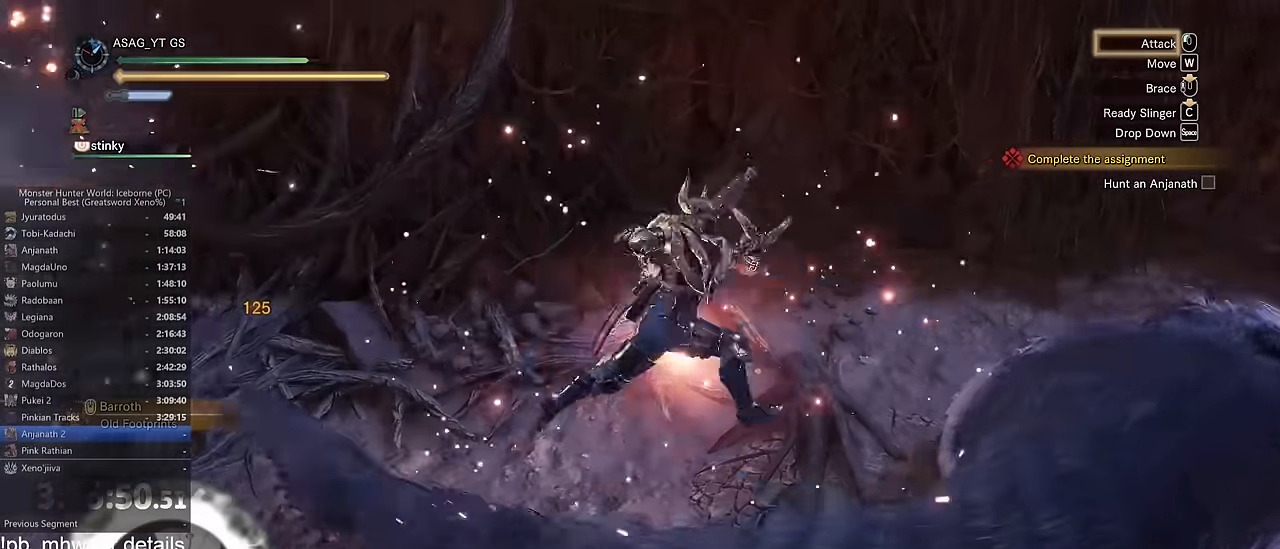
{"keys": ["space"], "mouse": [], "events": [[301, "space", "down"], [401, "space", "up"], [434, "space", "down"]]}
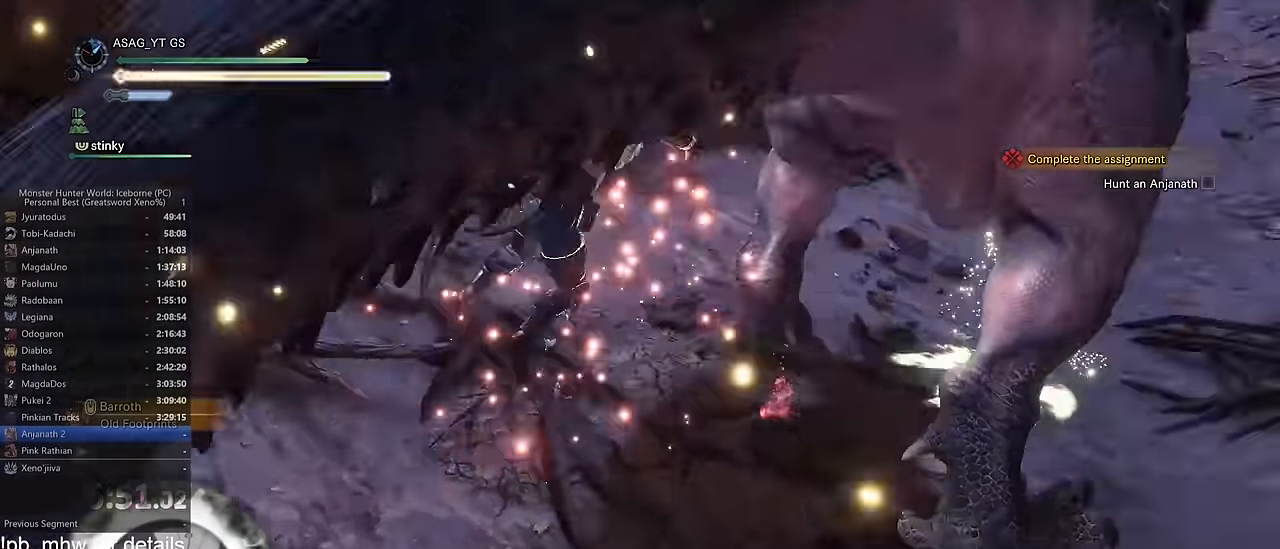
{"keys": ["w"], "mouse": ["left"], "events": [[33, "space", "up"], [83, "space", "down"], [133, "w", "down"], [183, "space", "up"], [317, "mouse_left", "down"]]}
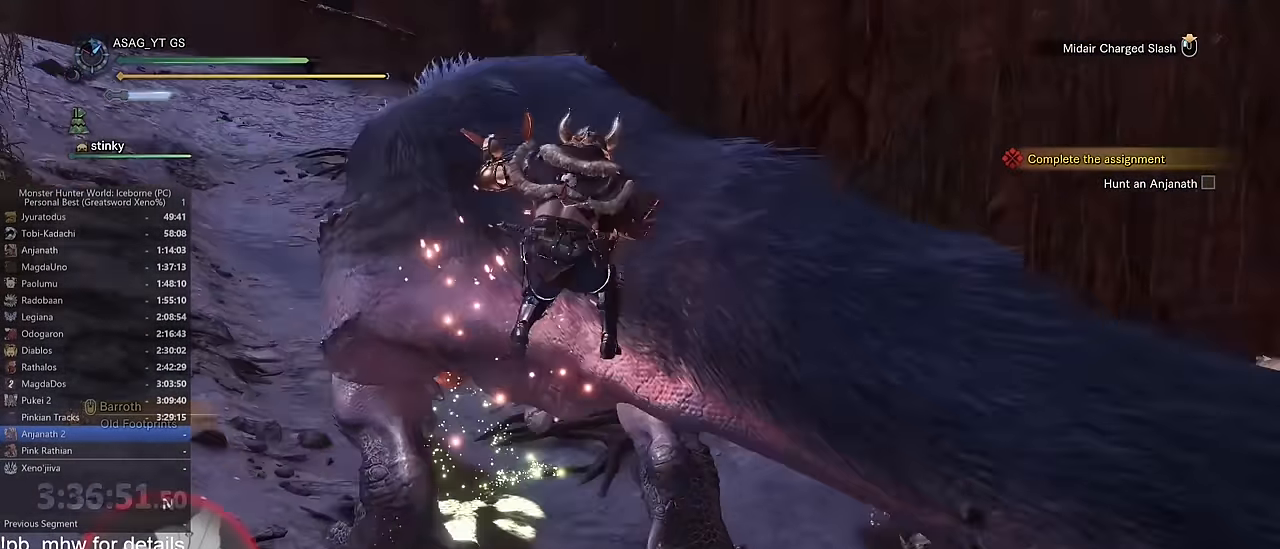
{"keys": ["d", "w"], "mouse": ["left"], "events": [[284, "d", "down"]]}
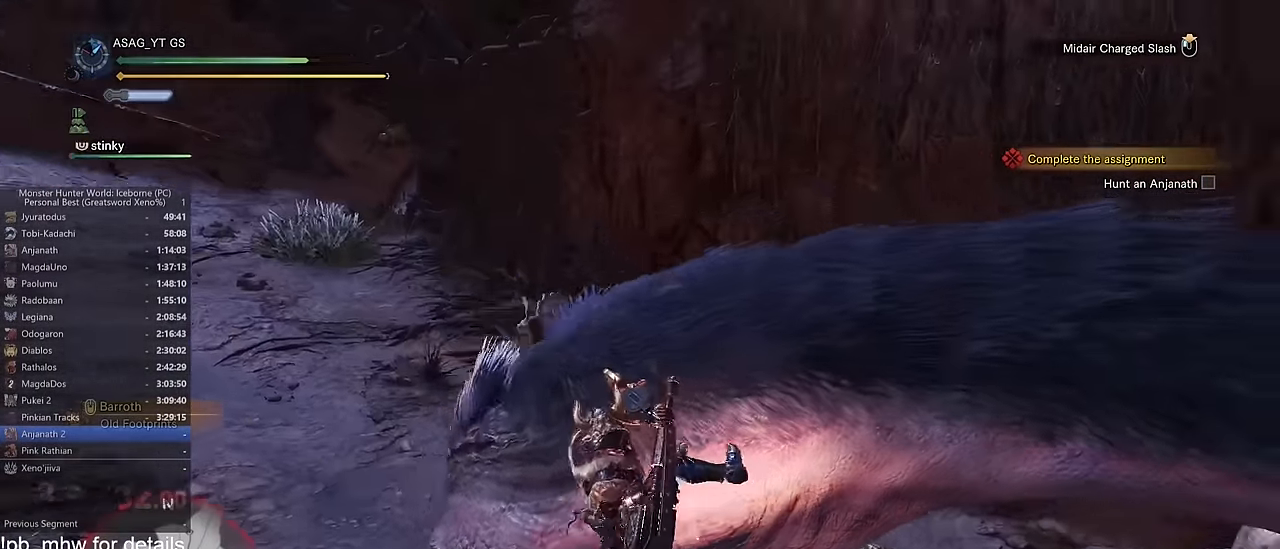
{"keys": ["d", "w"], "mouse": [], "events": [[350, "mouse_left", "up"]]}
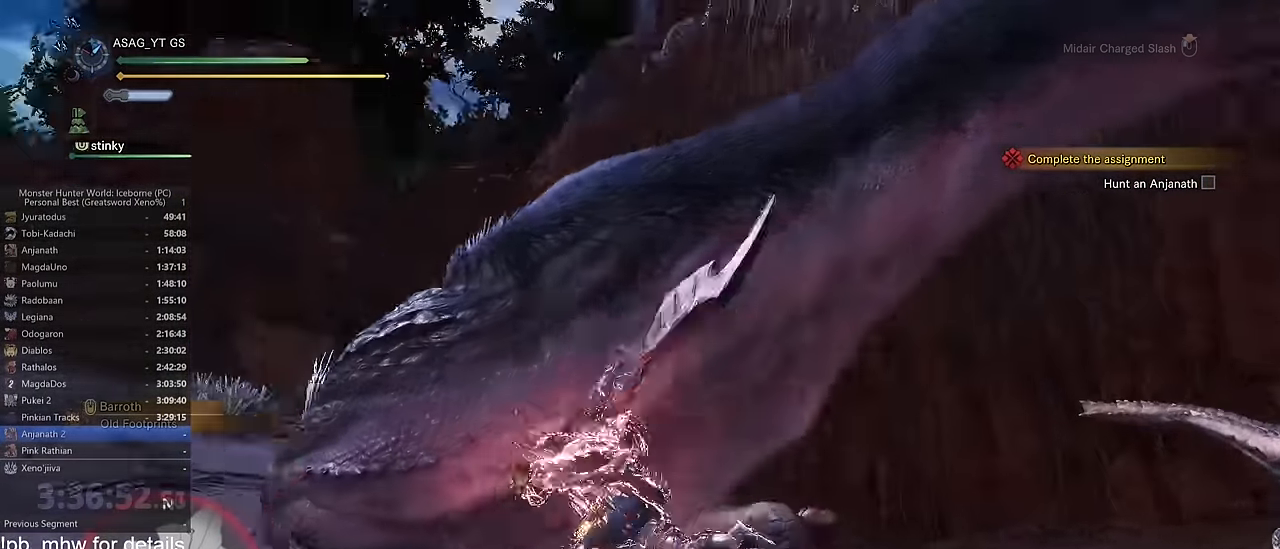
{"keys": ["d"], "mouse": [], "events": [[134, "w", "up"], [234, "a", "down"], [234, "d", "up"], [401, "a", "up"], [401, "w", "down"], [501, "d", "down"], [501, "w", "up"]]}
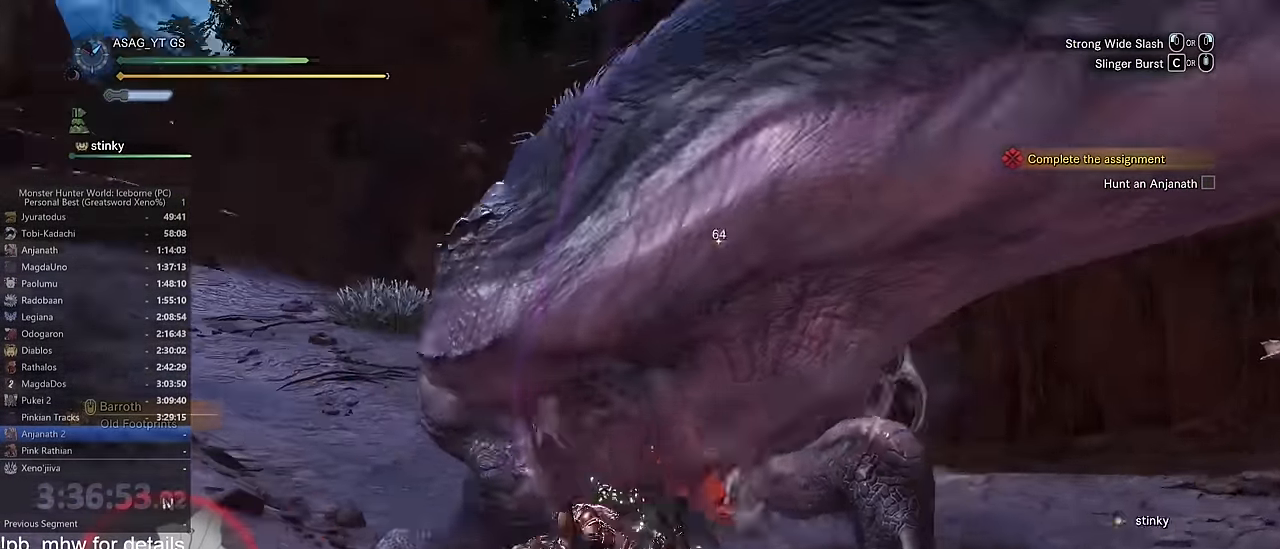
{"keys": ["w"], "mouse": [], "events": [[50, "w", "down"], [283, "d", "up"]]}
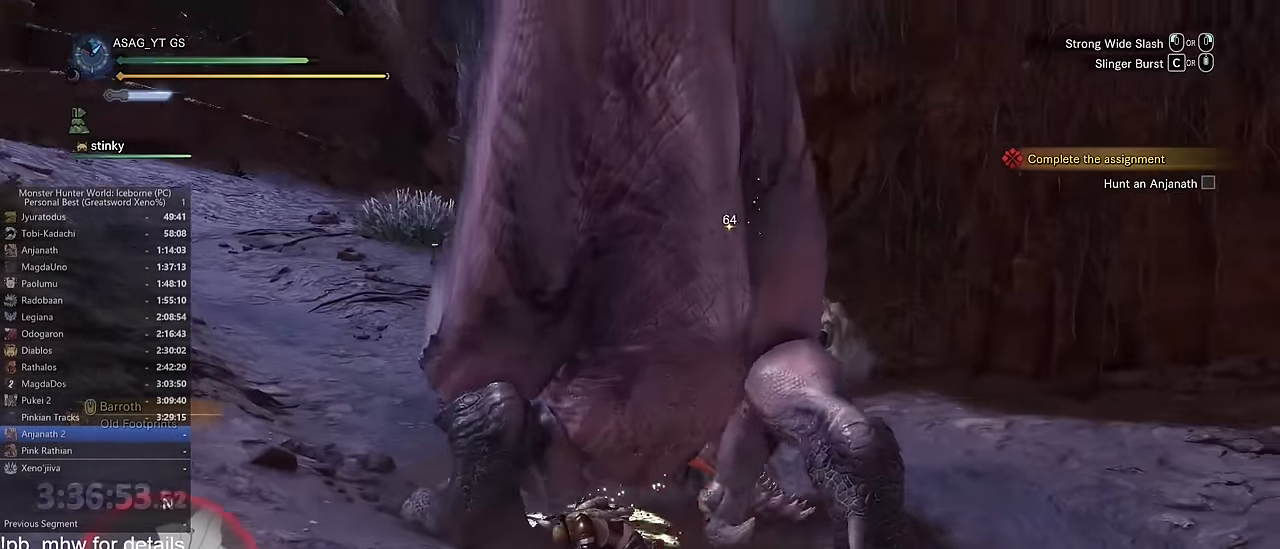
{"keys": [], "mouse": [], "events": [[67, "space", "down"], [151, "space", "up"], [251, "space", "down"], [351, "space", "up"], [384, "w", "up"]]}
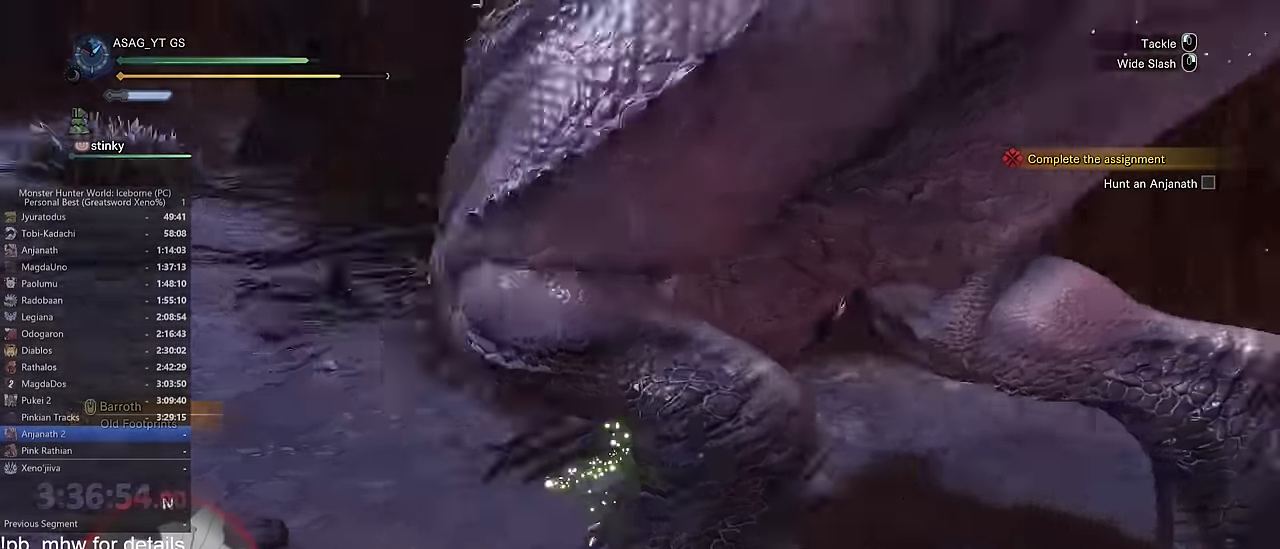
{"keys": ["d", "w"], "mouse": [], "events": [[33, "mouse_left", "down"], [33, "w", "down"], [117, "mouse_left", "up"], [201, "mouse_left", "down"], [217, "d", "down"], [318, "mouse_left", "up"]]}
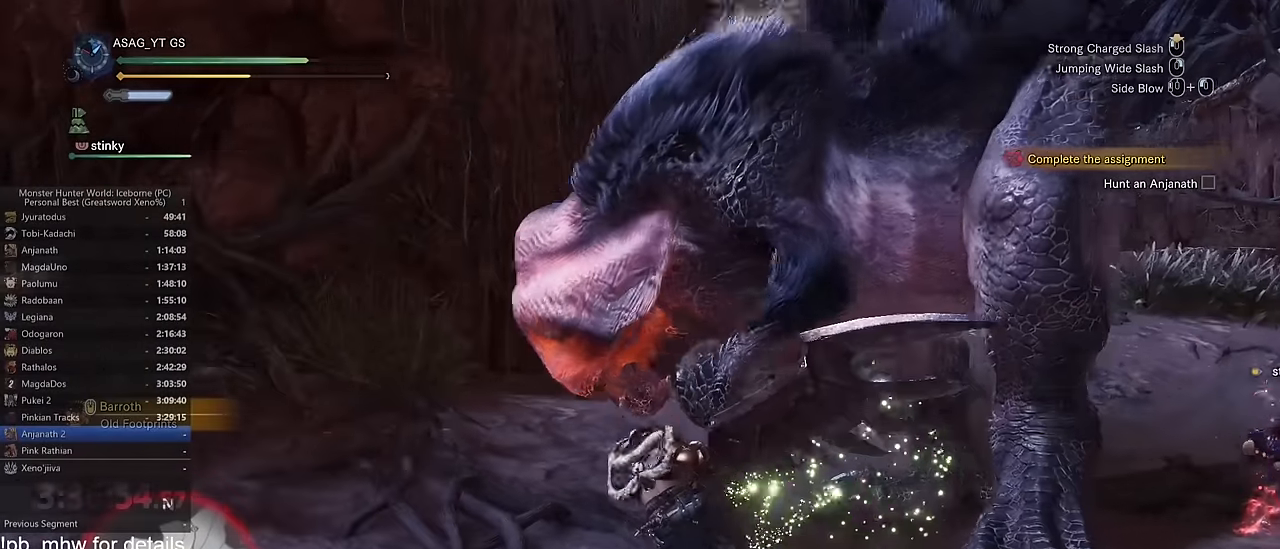
{"keys": ["w"], "mouse": ["left"], "events": [[67, "d", "up"], [117, "mouse_left", "down"], [217, "mouse_left", "up"], [317, "mouse_left", "down"], [401, "mouse_left", "up"], [484, "mouse_left", "down"]]}
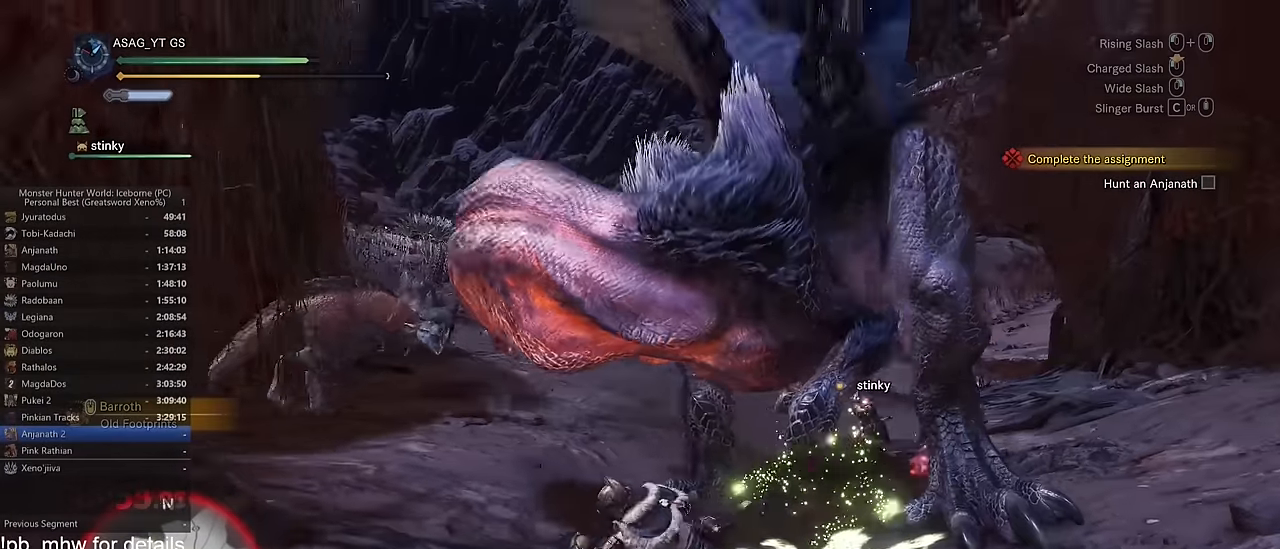
{"keys": ["w"], "mouse": [], "events": [[83, "mouse_left", "up"], [317, "c", "down"], [367, "c", "up"], [417, "c", "down"], [500, "c", "up"]]}
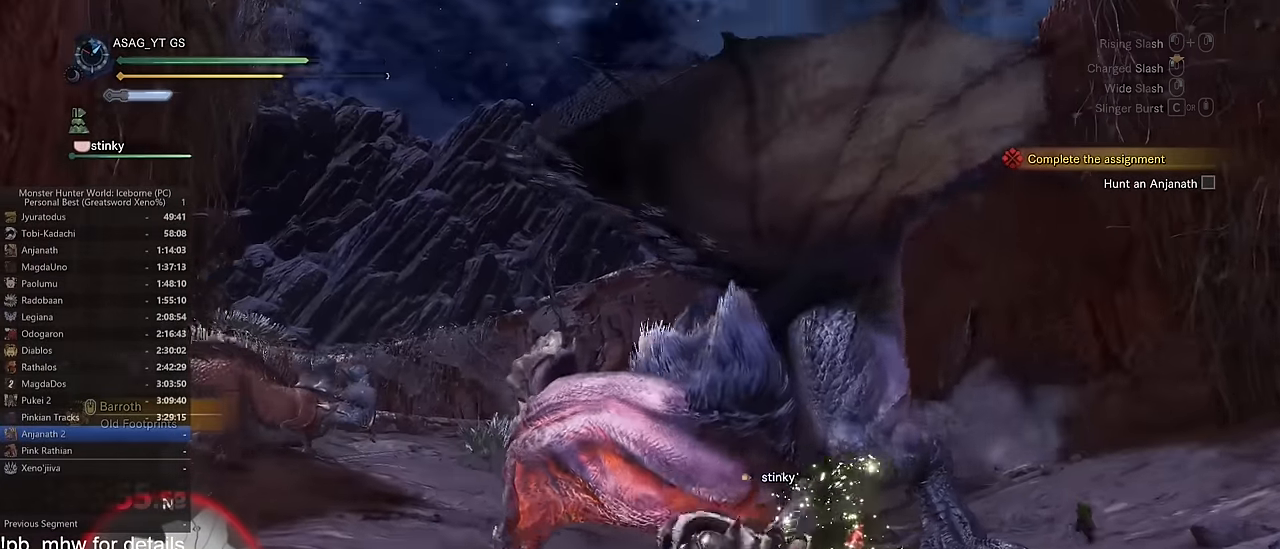
{"keys": ["w"], "mouse": [], "events": [[50, "c", "down"], [100, "c", "up"], [184, "c", "down"], [234, "c", "up"]]}
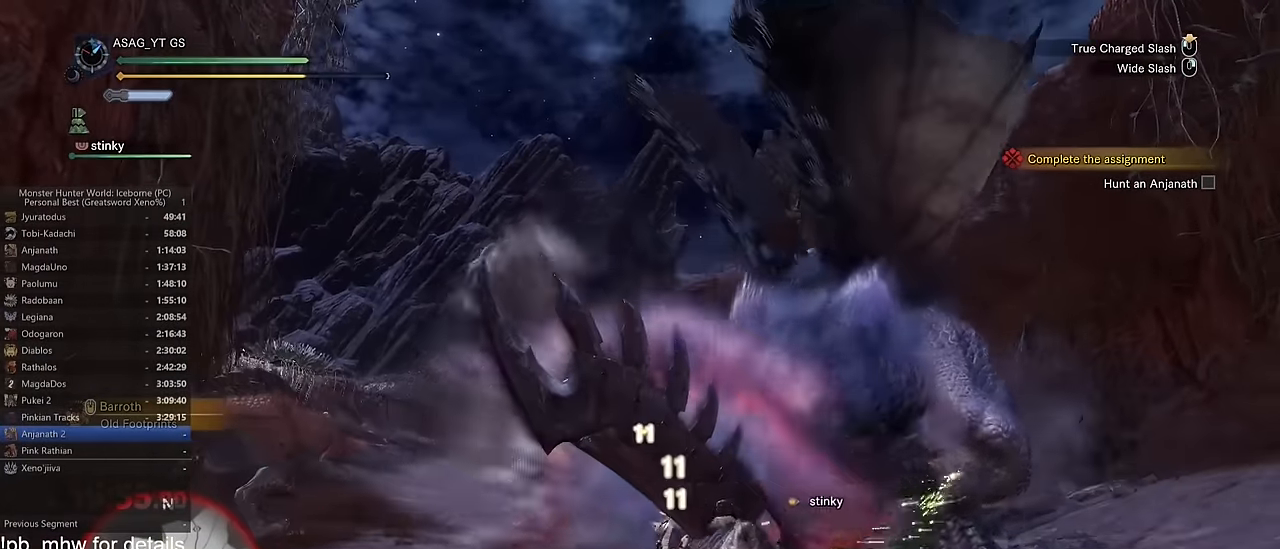
{"keys": ["w"], "mouse": ["left"], "events": [[17, "mouse_left", "down"]]}
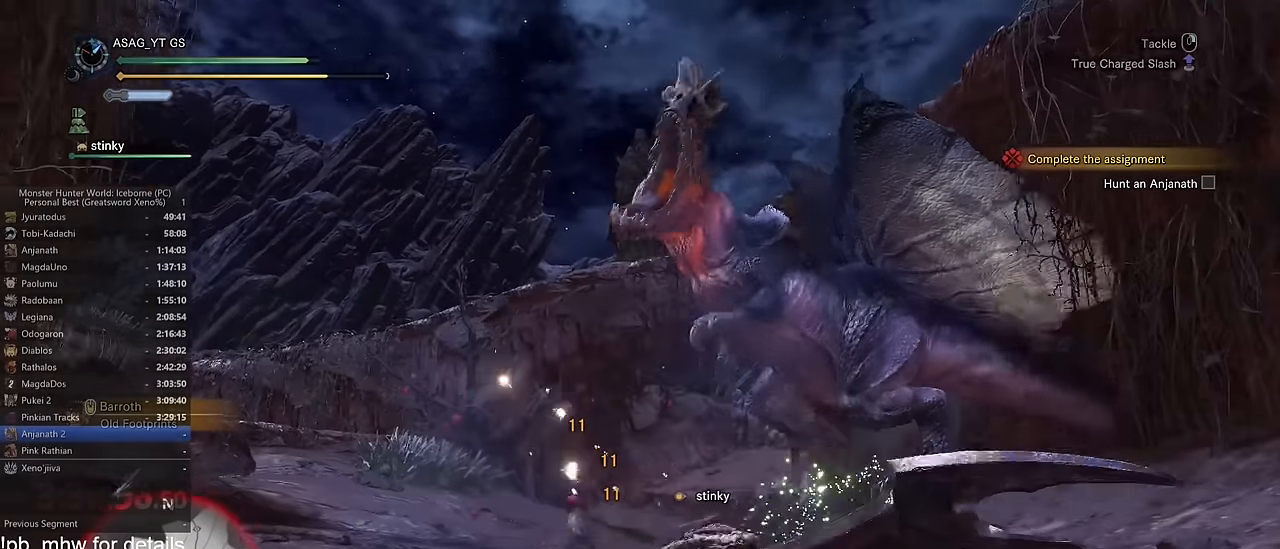
{"keys": ["w"], "mouse": ["left"], "events": []}
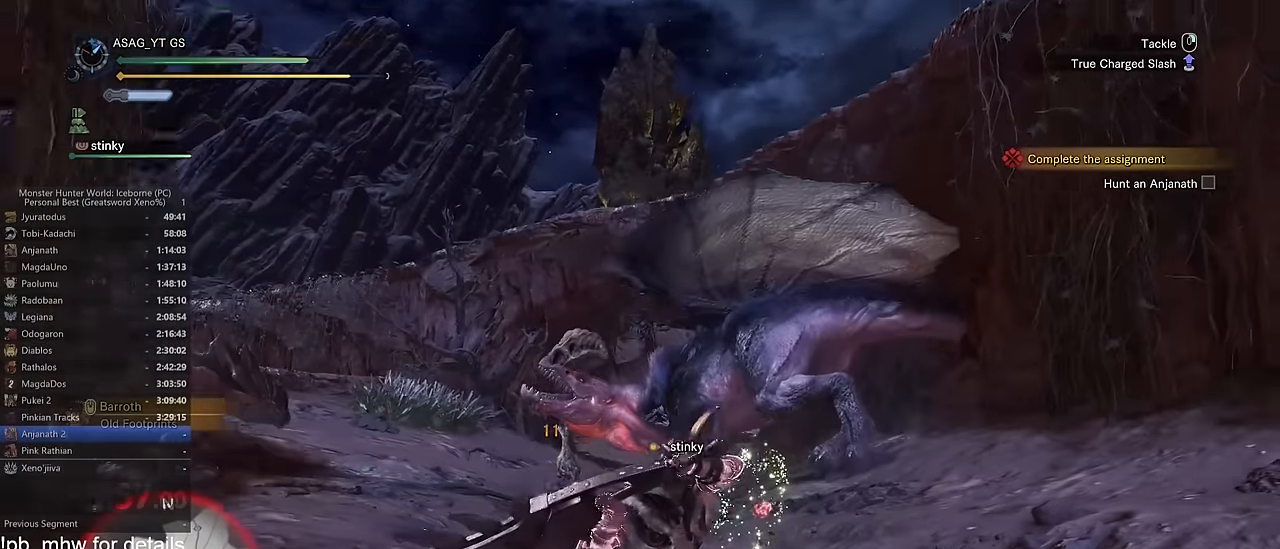
{"keys": ["w"], "mouse": ["left"], "events": []}
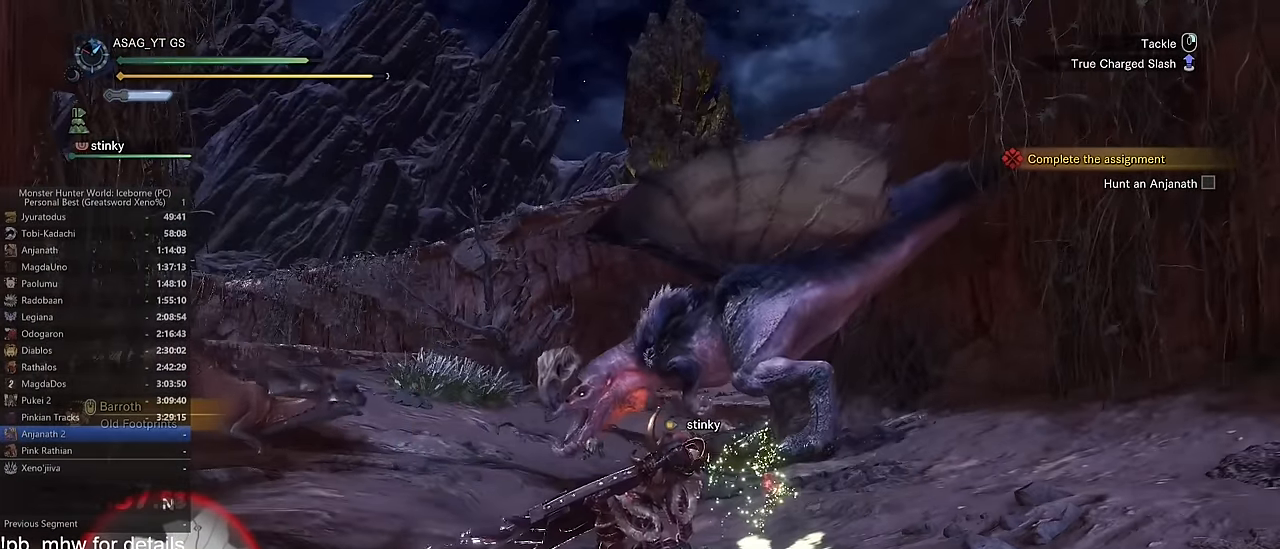
{"keys": ["w"], "mouse": ["left", "right"], "events": [[151, "mouse_right", "down"], [251, "mouse_right", "up"], [301, "mouse_right", "down"], [367, "mouse_right", "up"], [434, "mouse_right", "down"]]}
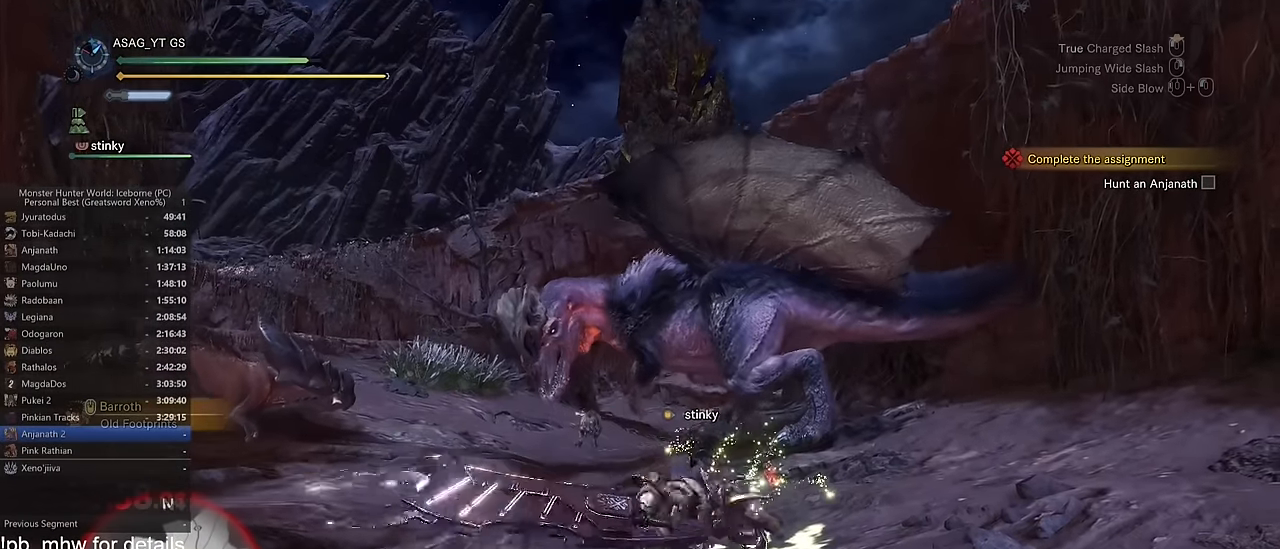
{"keys": ["space", "w"], "mouse": [], "events": [[33, "mouse_right", "up"], [67, "mouse_left", "up"], [317, "space", "down"], [400, "space", "up"], [500, "space", "down"]]}
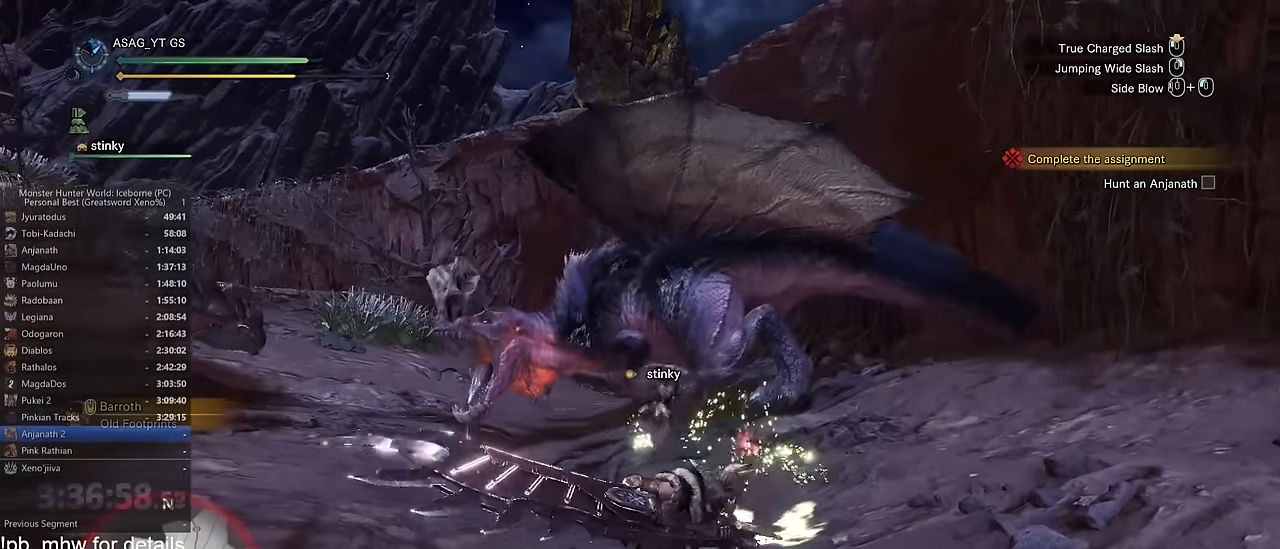
{"keys": ["w"], "mouse": [], "events": [[50, "space", "up"], [151, "space", "down"], [184, "space", "up"], [234, "space", "down"], [334, "space", "up"], [434, "space", "down"], [467, "space", "up"]]}
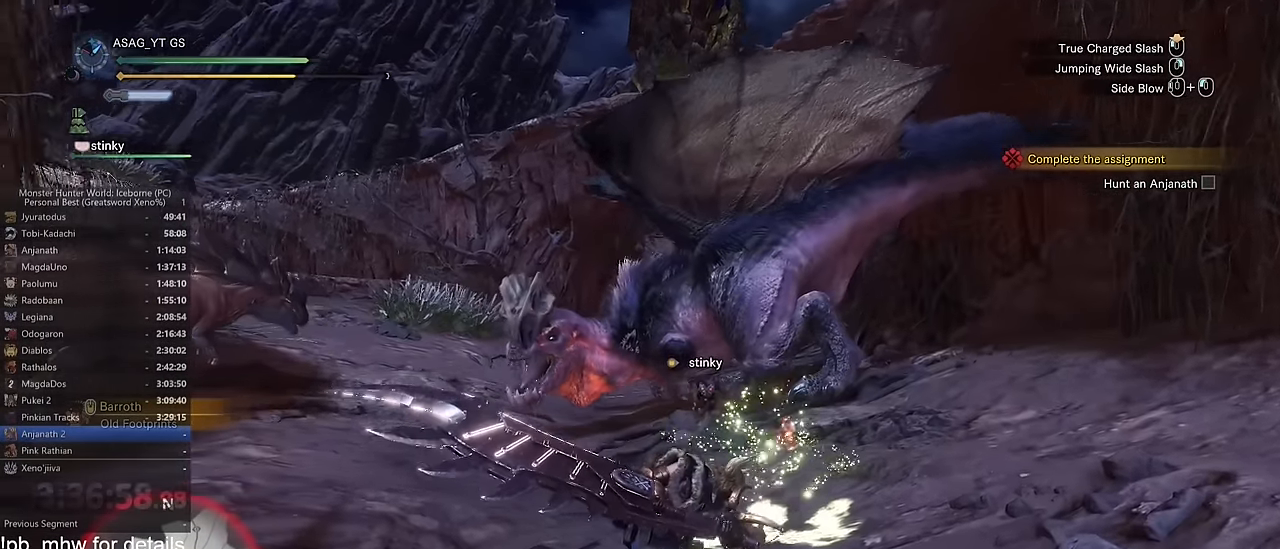
{"keys": ["w"], "mouse": ["wheel"], "events": [[67, "space", "down"], [150, "space", "up"], [450, "mouse_wheel", "down"]]}
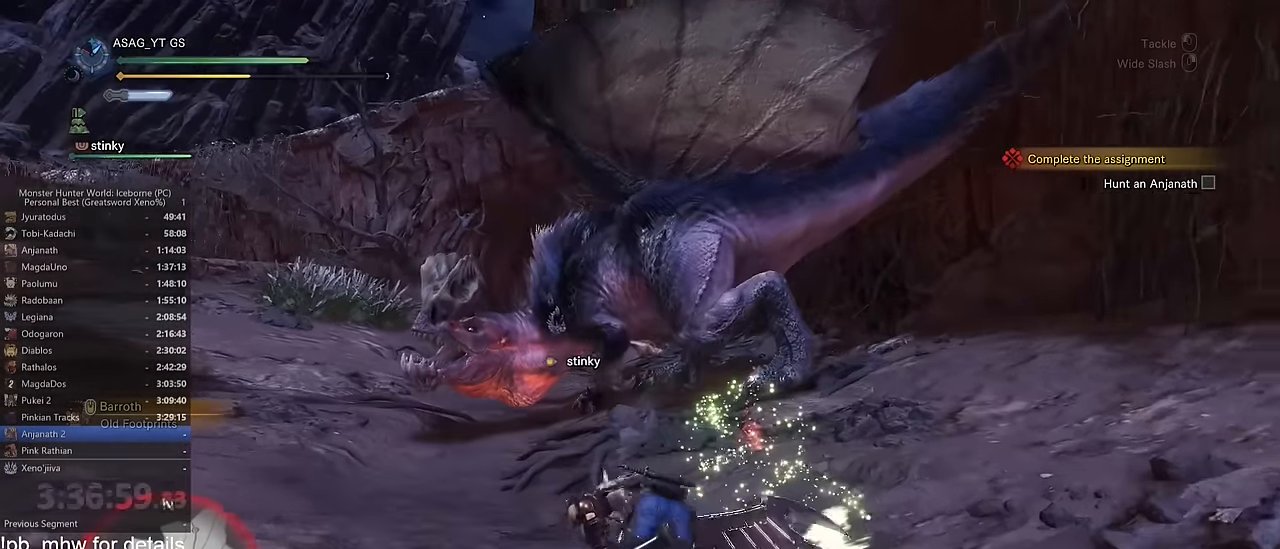
{"keys": ["a", "w"], "mouse": [], "events": [[17, "mouse_wheel", "up"], [401, "a", "down"]]}
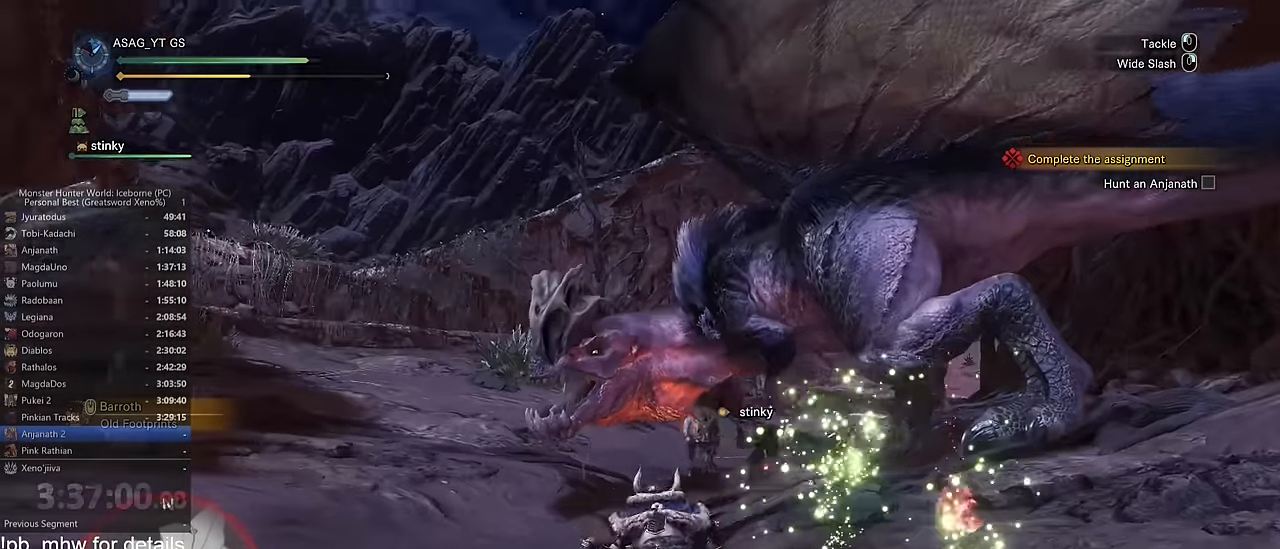
{"keys": ["w"], "mouse": [], "events": [[233, "mouse_right", "down"], [267, "a", "up"], [300, "mouse_right", "up"], [350, "mouse_right", "down"], [417, "mouse_right", "up"]]}
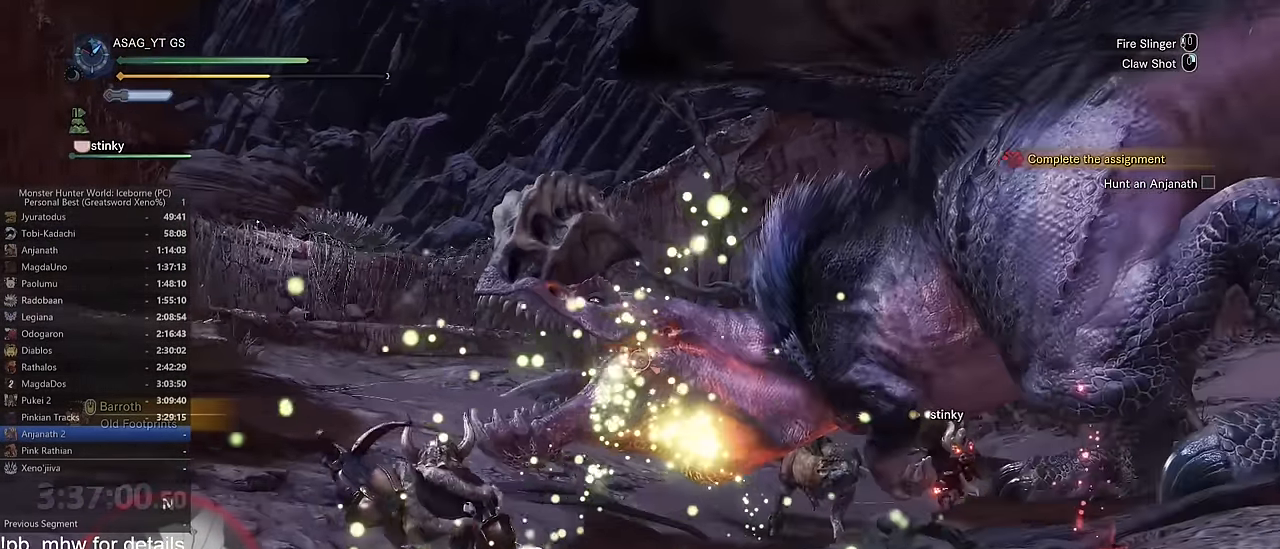
{"keys": ["w"], "mouse": ["right"], "events": [[17, "mouse_right", "down"], [67, "mouse_right", "up"], [100, "mouse_right", "down"], [201, "mouse_right", "up"], [251, "mouse_right", "down"], [351, "mouse_right", "up"], [434, "mouse_right", "down"]]}
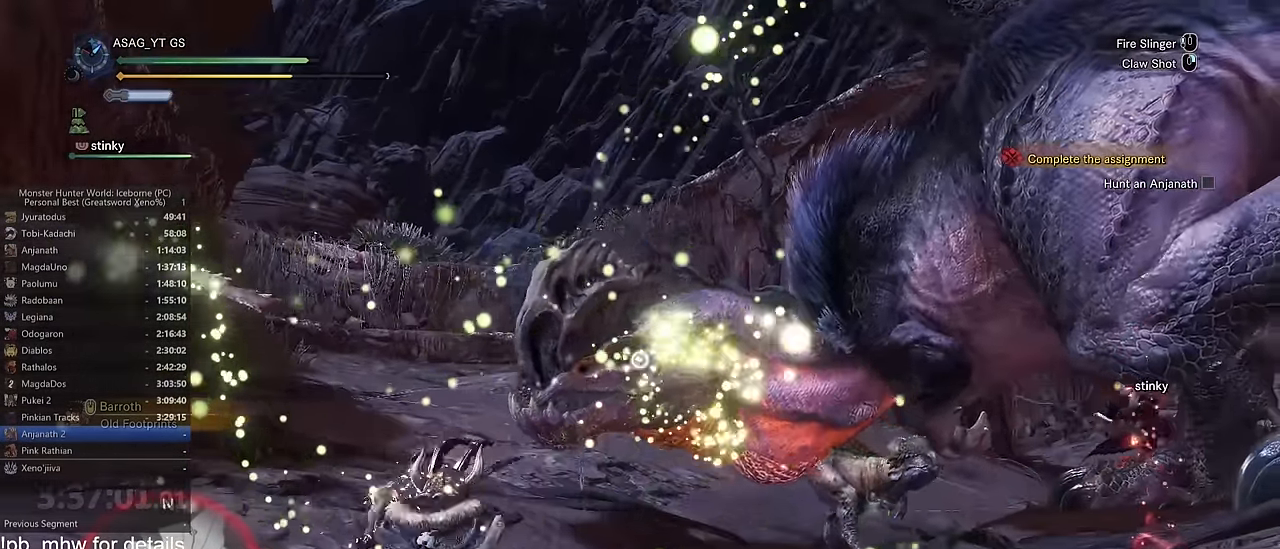
{"keys": [], "mouse": [], "events": [[116, "w", "up"], [150, "mouse_right", "up"]]}
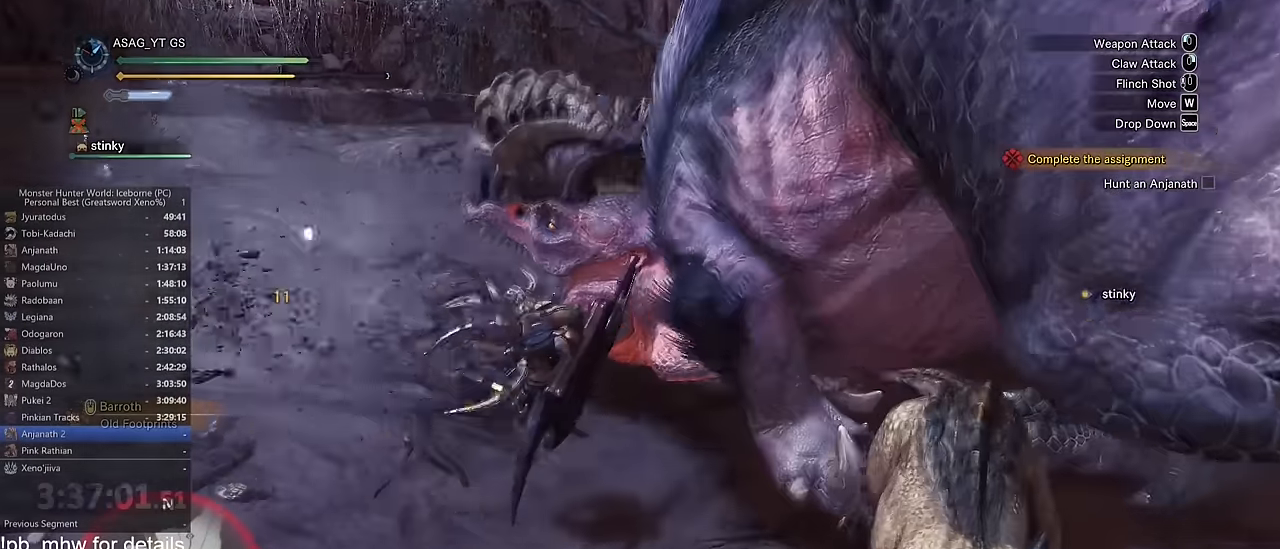
{"keys": [], "mouse": [], "events": [[134, "space", "down"], [234, "space", "up"], [284, "space", "down"], [367, "space", "up"], [417, "space", "down"], [501, "space", "up"]]}
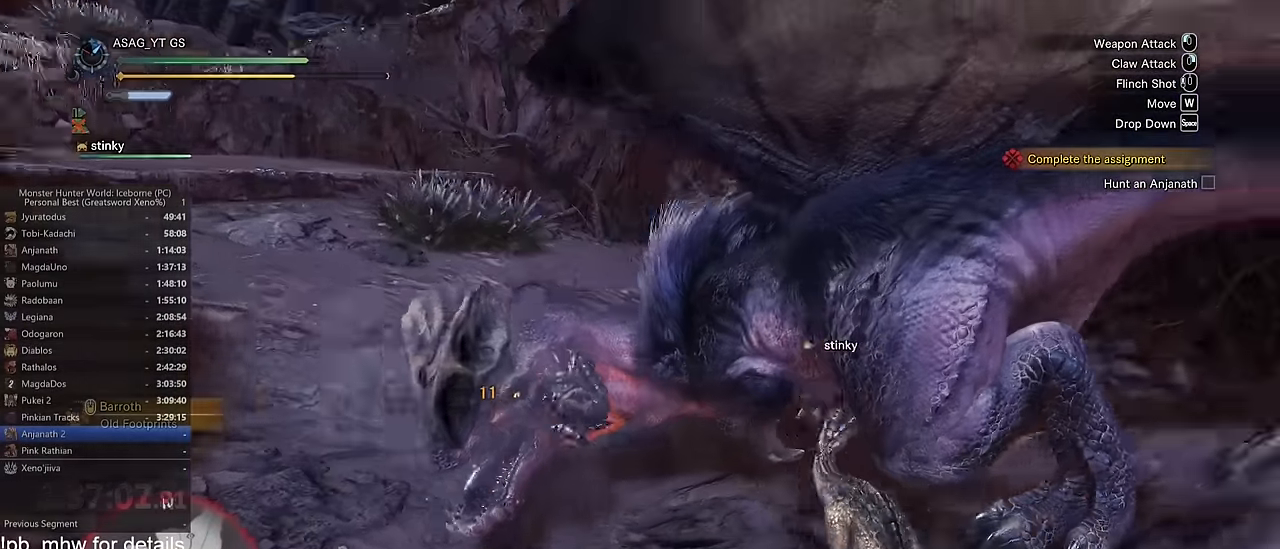
{"keys": ["space"], "mouse": [], "events": [[100, "space", "down"], [150, "space", "up"], [250, "space", "down"], [333, "space", "up"], [433, "space", "down"]]}
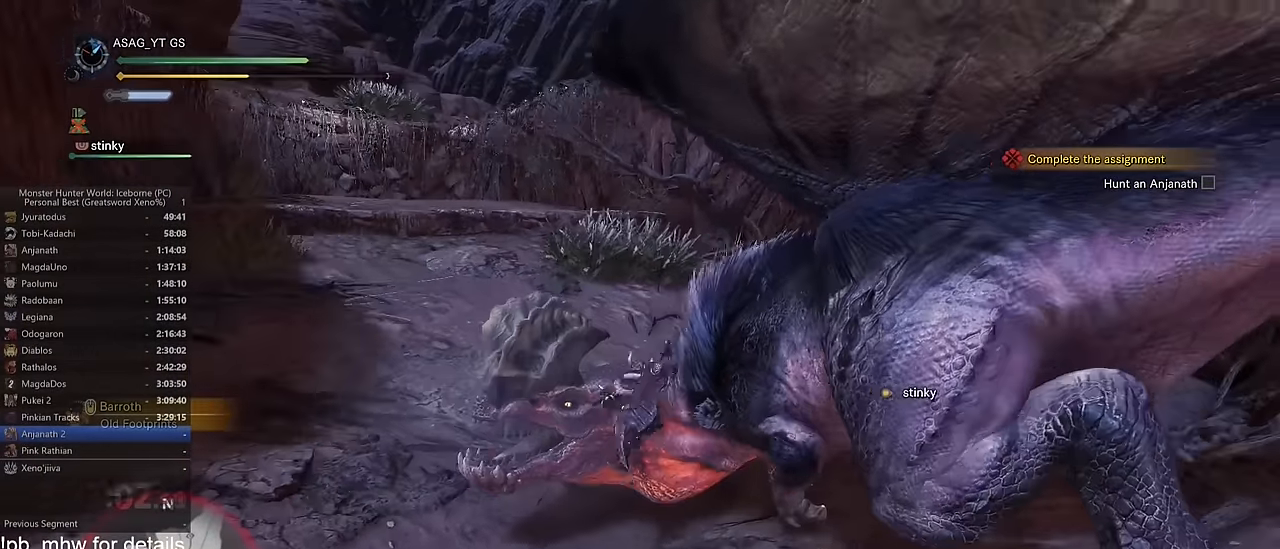
{"keys": [], "mouse": [], "events": [[33, "space", "up"]]}
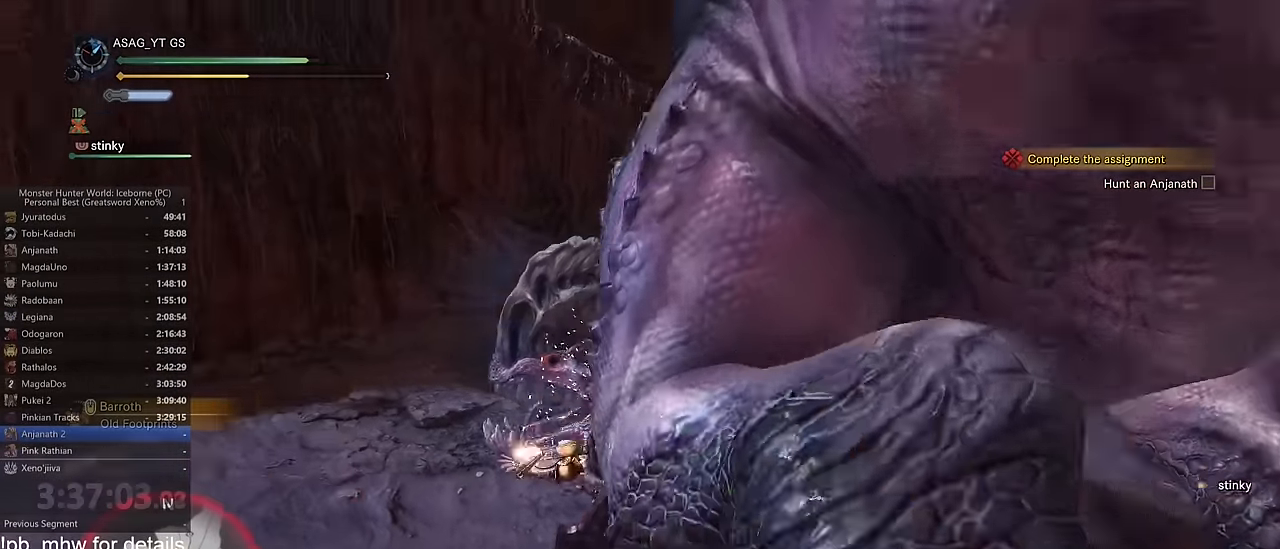
{"keys": ["w"], "mouse": ["left"], "events": [[183, "w", "down"], [367, "mouse_left", "down"]]}